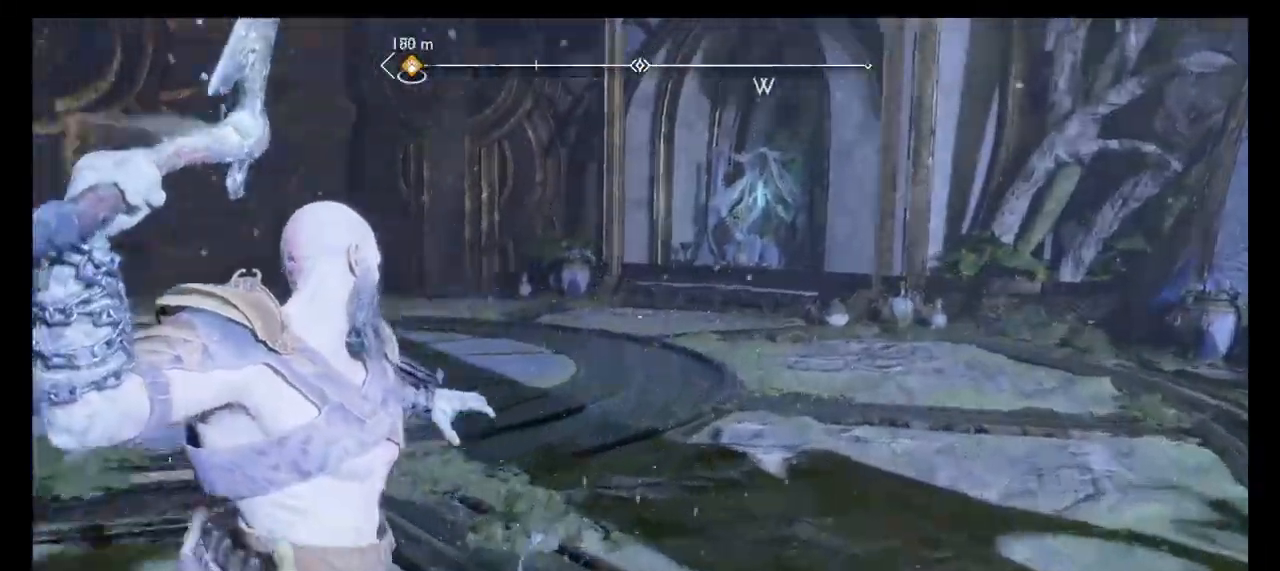
Gameplay with a controller (PlayStation layout); each line is a JSON object with the inputs held at the frame after it (dt_ms = milliseconds from this image to that frame). "events" lists button and stick changes between this image and that frame as [ms after this image, input, new state], when the widget could be followed in between. Not read: L1 L2 L3 R1 R2 R3.
{"dt_ms": 500, "buttons": ["CIRCLE", "TRIANGLE"], "left_stick": "center", "right_stick": "right", "events": [[33, "TRIANGLE", "up"], [133, "TRIANGLE", "down"], [233, "TRIANGLE", "up"], [300, "TRIANGLE", "down"], [433, "TRIANGLE", "up"], [500, "TRIANGLE", "down"], [500, "right_stick", "right"]]}
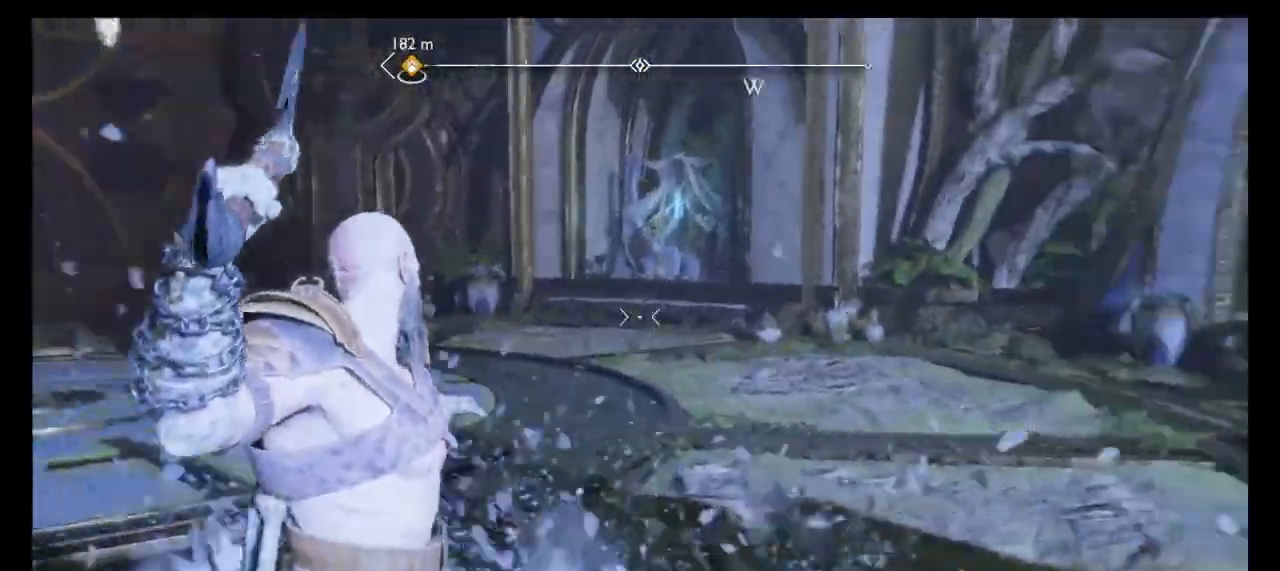
{"dt_ms": 501, "buttons": ["CIRCLE", "TRIANGLE"], "left_stick": "center", "right_stick": "up-right", "events": [[167, "TRIANGLE", "up"], [234, "TRIANGLE", "down"], [334, "right_stick", "up-right"], [367, "TRIANGLE", "up"], [434, "TRIANGLE", "down"]]}
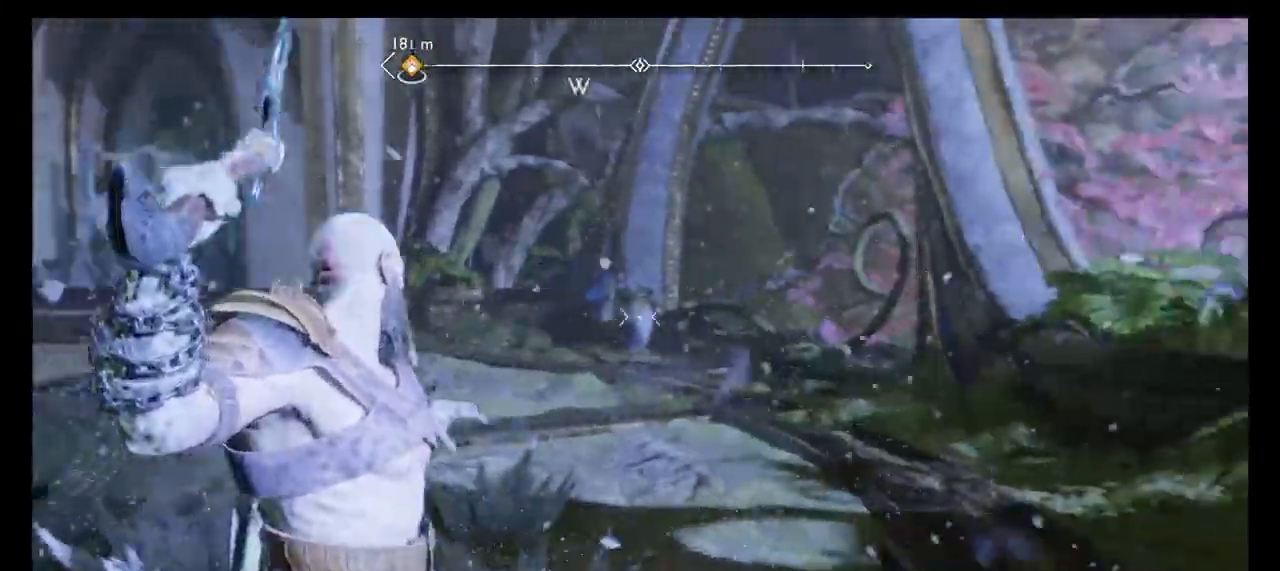
{"dt_ms": 500, "buttons": ["CIRCLE", "TRIANGLE"], "left_stick": "center", "right_stick": "right"}
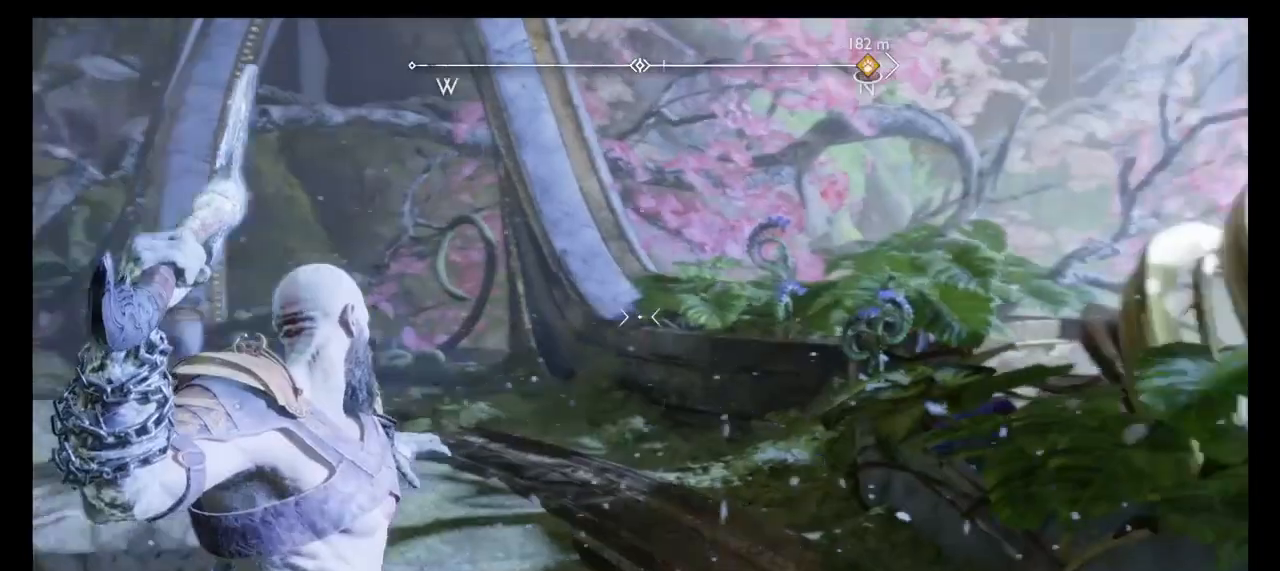
{"dt_ms": 501, "buttons": ["CIRCLE"], "left_stick": "center", "right_stick": "right", "events": [[33, "TRIANGLE", "up"], [100, "TRIANGLE", "down"], [234, "TRIANGLE", "up"], [334, "TRIANGLE", "down"], [501, "TRIANGLE", "up"]]}
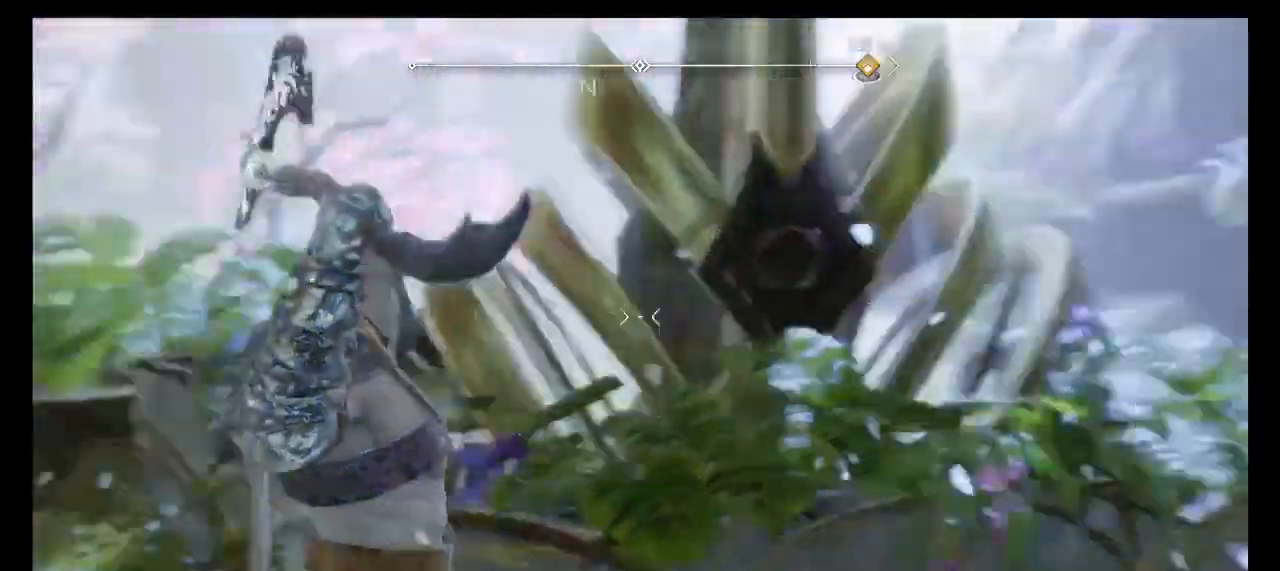
{"dt_ms": 967, "buttons": ["CIRCLE", "TRIANGLE"], "left_stick": "center", "right_stick": "center"}
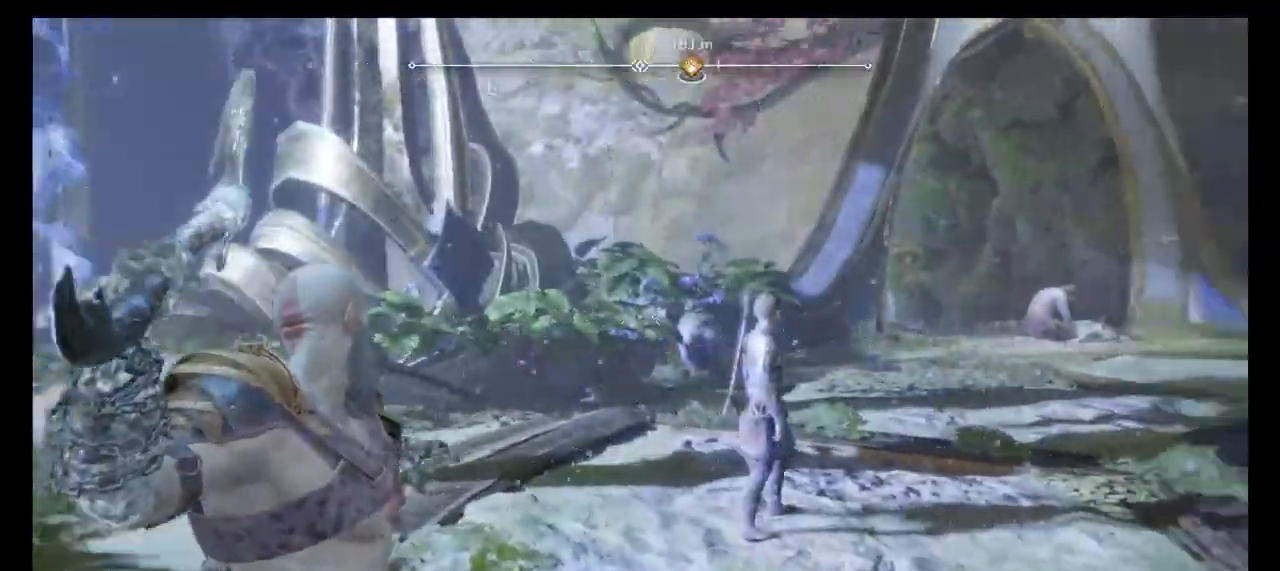
{"dt_ms": 501, "buttons": ["CIRCLE", "TRIANGLE"], "left_stick": "center", "right_stick": "center", "events": [[100, "TRIANGLE", "up"], [200, "TRIANGLE", "down"], [334, "TRIANGLE", "up"], [401, "TRIANGLE", "down"]]}
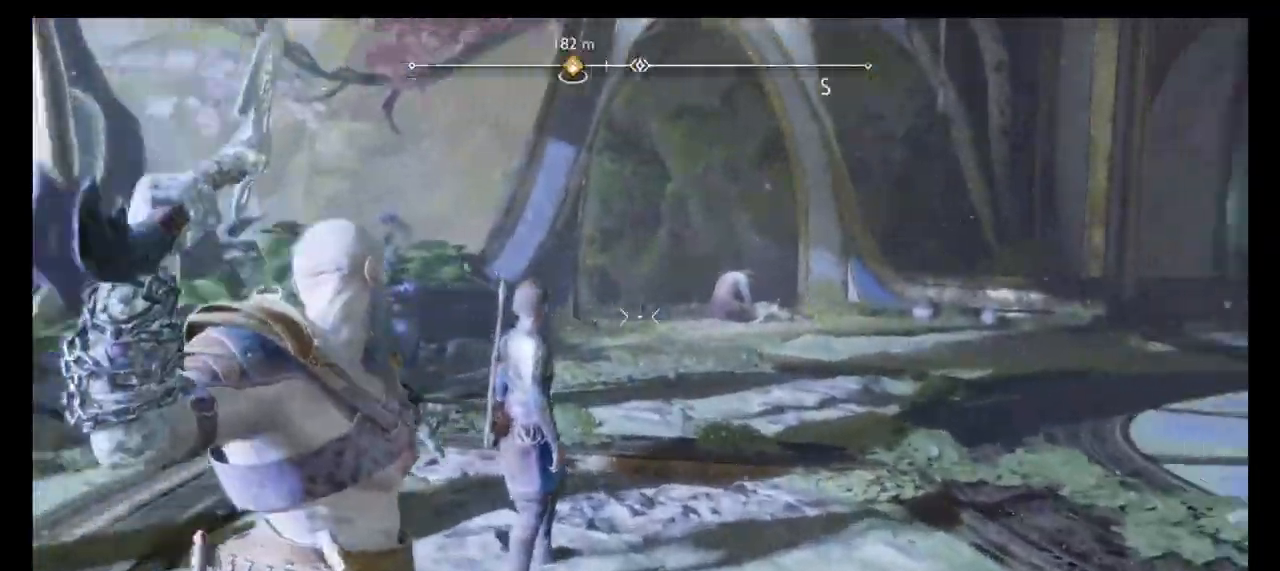
{"dt_ms": 500, "buttons": ["CIRCLE"], "left_stick": "center", "right_stick": "center", "events": [[33, "TRIANGLE", "up"], [133, "TRIANGLE", "down"], [267, "TRIANGLE", "up"], [333, "TRIANGLE", "down"], [467, "TRIANGLE", "up"]]}
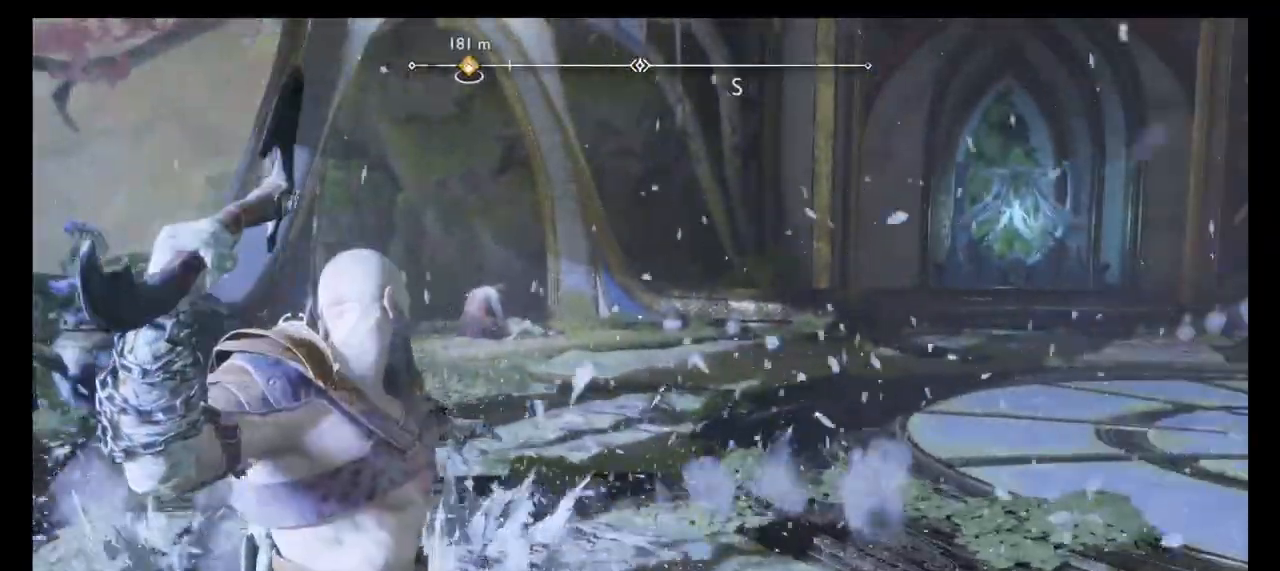
{"dt_ms": 501, "buttons": ["CIRCLE", "TRIANGLE"], "left_stick": "center", "right_stick": "center"}
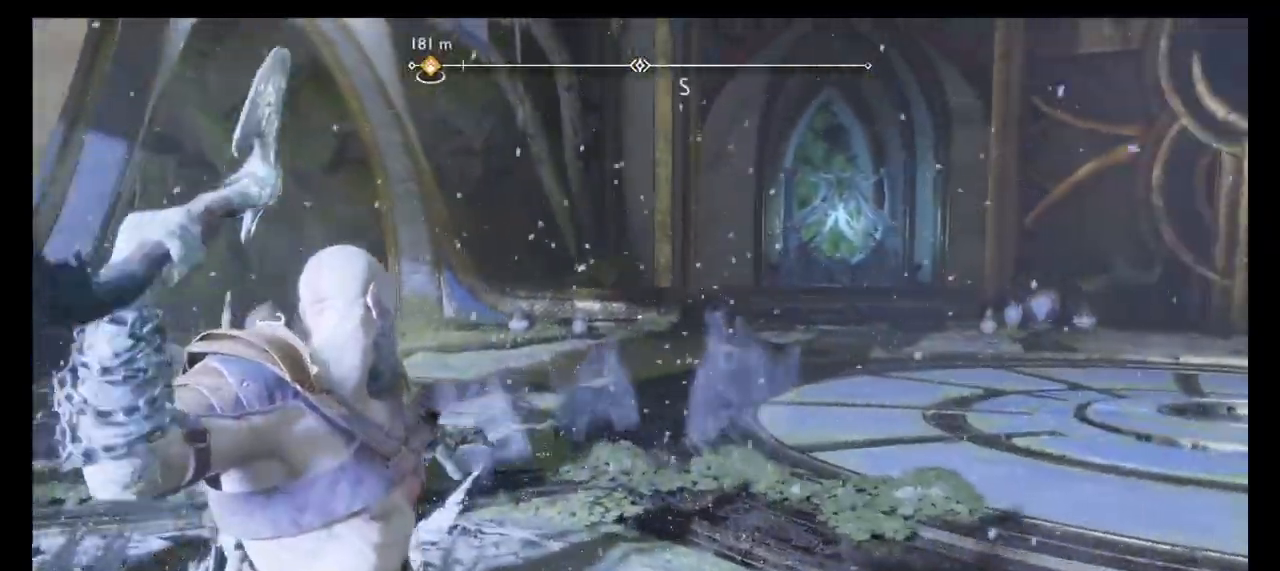
{"dt_ms": 500, "buttons": ["CIRCLE"], "left_stick": "center", "right_stick": "center", "events": [[100, "TRIANGLE", "up"], [166, "TRIANGLE", "down"], [300, "TRIANGLE", "up"], [367, "TRIANGLE", "down"], [500, "TRIANGLE", "up"]]}
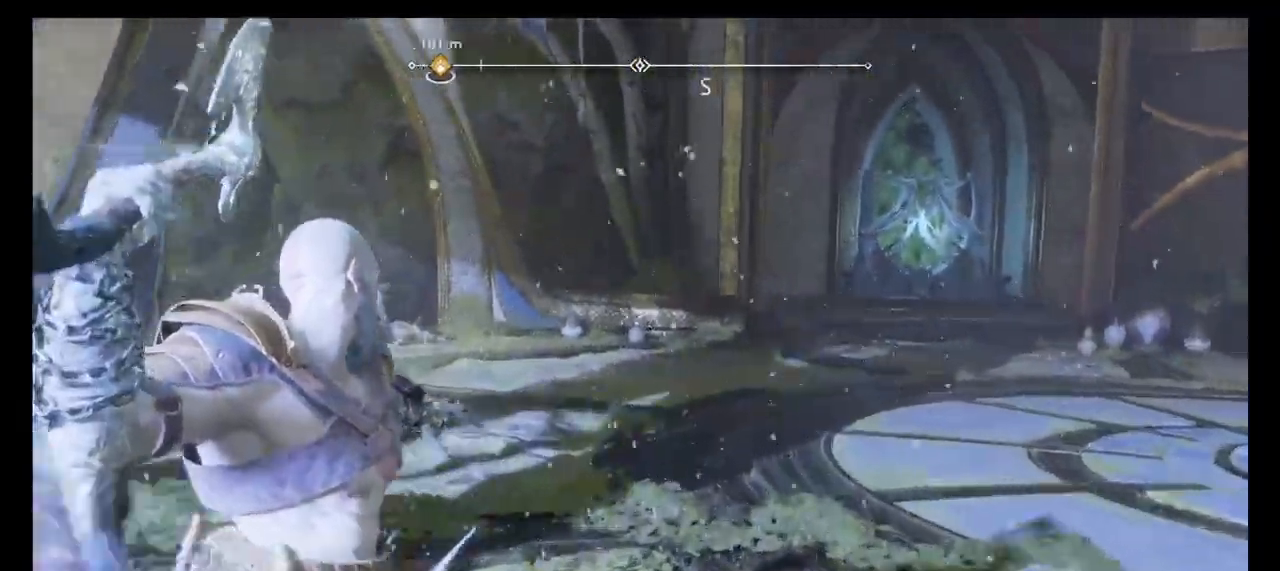
{"dt_ms": 501, "buttons": ["CIRCLE", "TRIANGLE"], "left_stick": "center", "right_stick": "center", "events": [[67, "TRIANGLE", "down"], [200, "TRIANGLE", "up"], [267, "TRIANGLE", "down"], [401, "TRIANGLE", "up"], [501, "TRIANGLE", "down"]]}
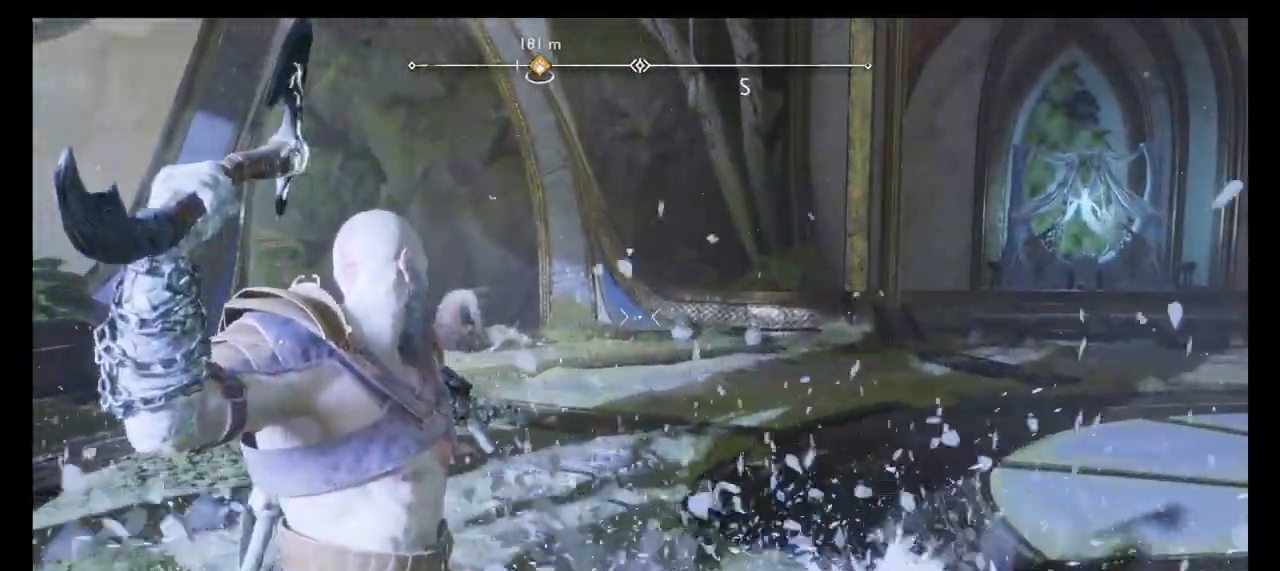
{"dt_ms": 500, "buttons": ["CIRCLE"], "left_stick": "center", "right_stick": "center", "events": [[133, "TRIANGLE", "up"], [167, "TRIANGLE", "down"], [300, "TRIANGLE", "up"], [367, "TRIANGLE", "down"], [500, "TRIANGLE", "up"]]}
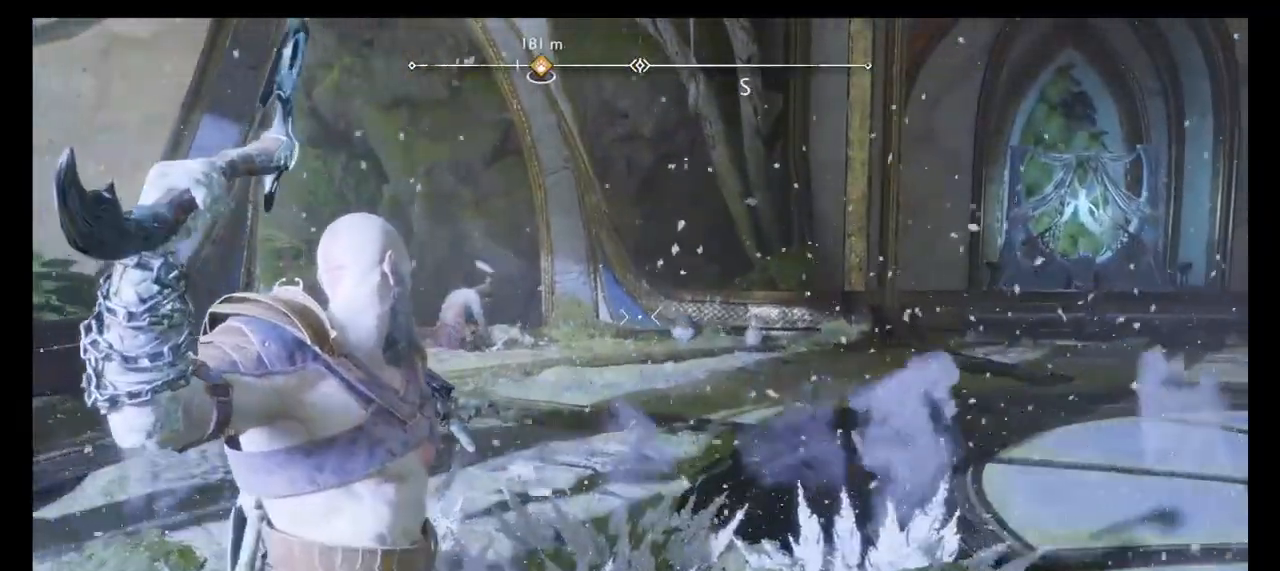
{"dt_ms": 501, "buttons": ["CIRCLE", "TRIANGLE"], "left_stick": "center", "right_stick": "center", "events": [[67, "TRIANGLE", "down"], [167, "TRIANGLE", "up"], [267, "TRIANGLE", "down"], [401, "TRIANGLE", "up"], [467, "TRIANGLE", "down"]]}
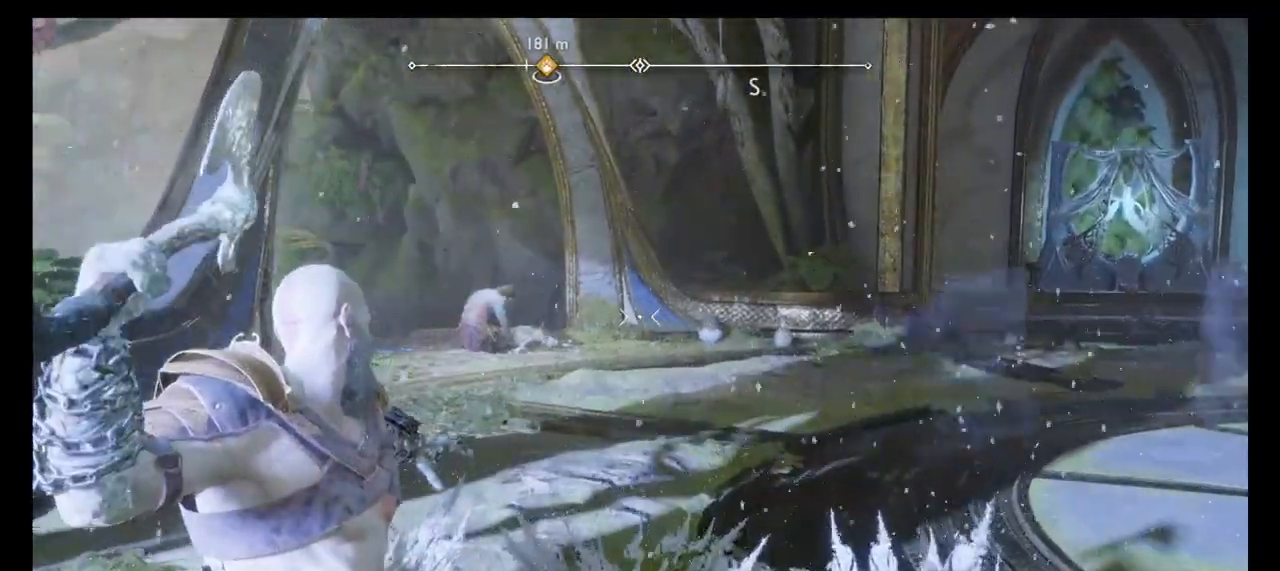
{"dt_ms": 500, "buttons": ["CIRCLE"], "left_stick": "center", "right_stick": "center", "events": [[100, "TRIANGLE", "up"], [166, "TRIANGLE", "down"], [267, "TRIANGLE", "up"], [367, "TRIANGLE", "down"], [500, "TRIANGLE", "up"]]}
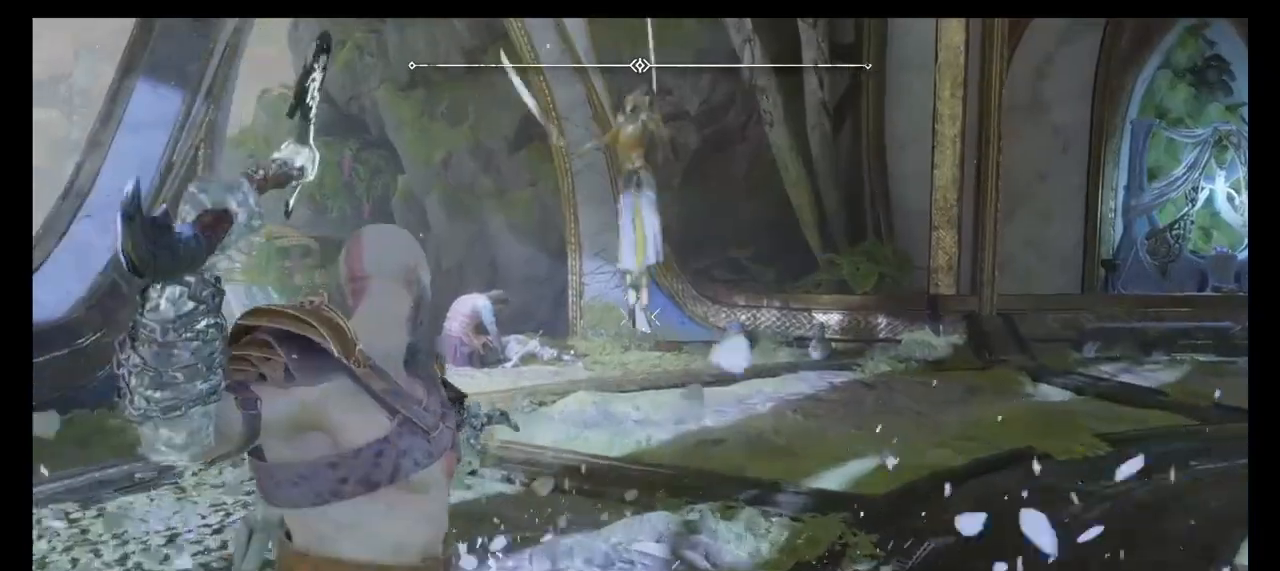
{"dt_ms": 501, "buttons": ["CIRCLE", "TRIANGLE"], "left_stick": "center", "right_stick": "center", "events": [[67, "TRIANGLE", "down"], [200, "TRIANGLE", "up"], [267, "TRIANGLE", "down"], [401, "TRIANGLE", "up"], [467, "TRIANGLE", "down"]]}